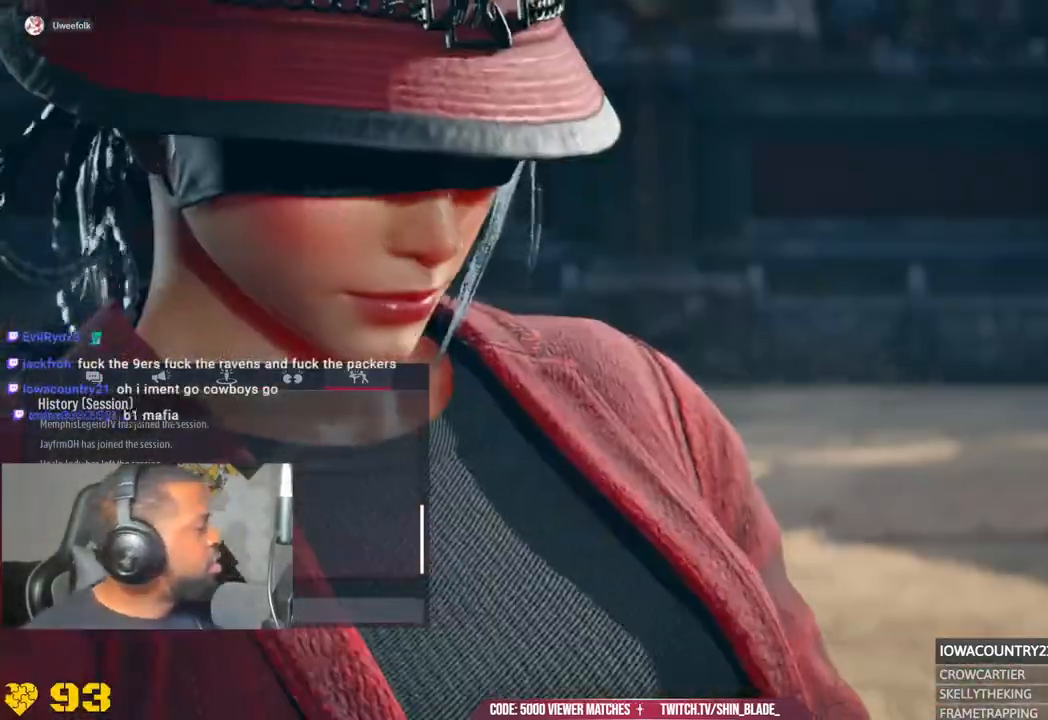
Gameplay with a controller (PlayStation layout); each line is a JSON object with the inputs held at the frame after it. "events" lists button and stick changes between this image and that frame as [ms after this image, input, new state], when the widget could be followed in between.
{"buttons": [], "left_stick": "center", "right_stick": "center", "events": []}
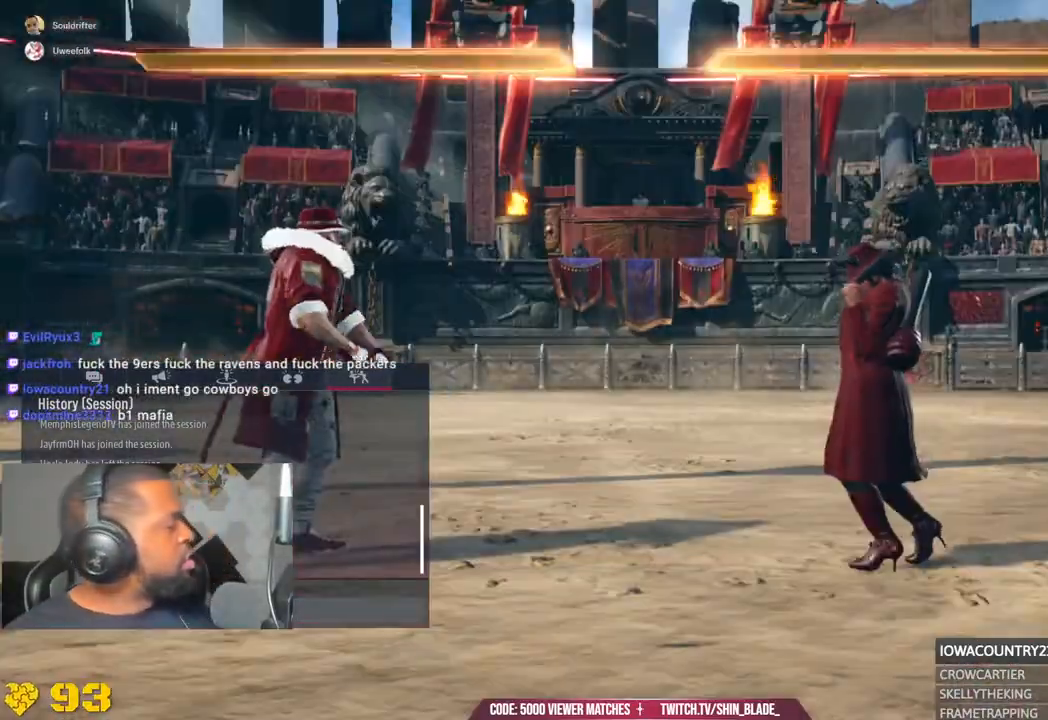
{"buttons": [], "left_stick": "center", "right_stick": "center", "events": []}
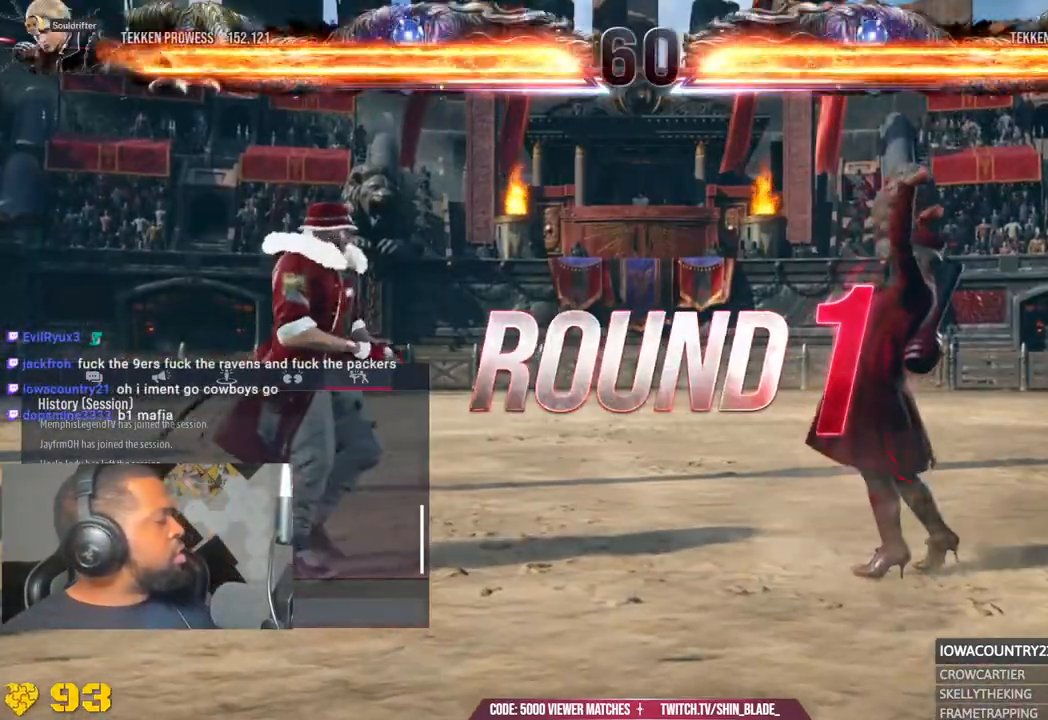
{"buttons": ["R2"], "left_stick": "center", "right_stick": "center", "events": [[283, "R2", "down"], [333, "R2", "up"], [450, "R2", "down"]]}
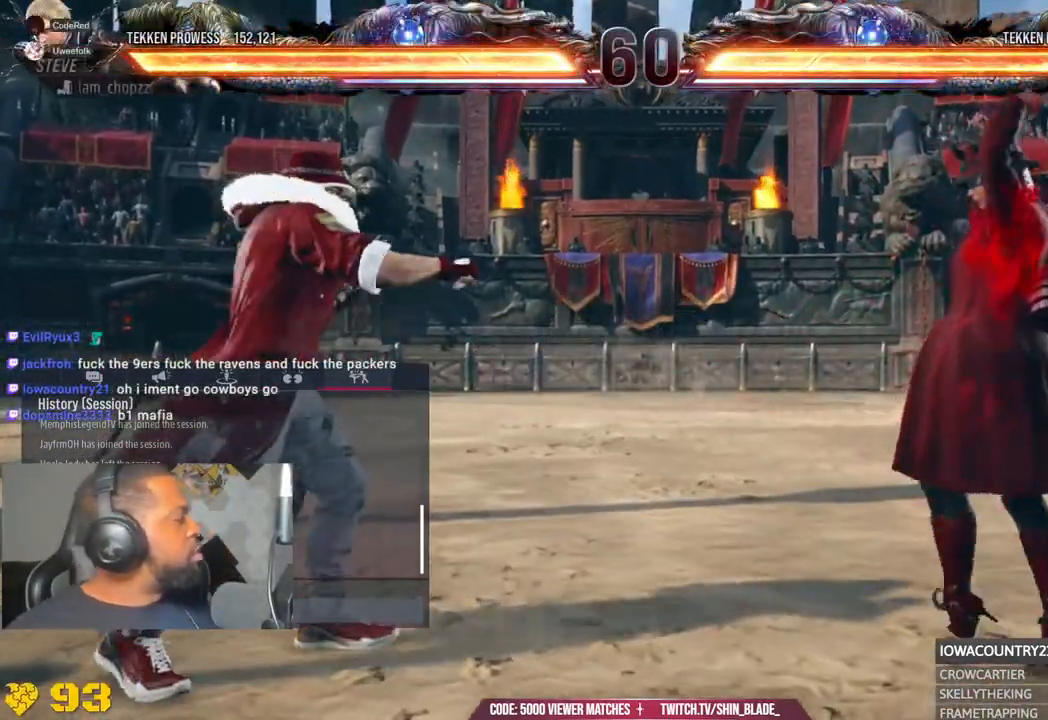
{"buttons": ["R2"], "left_stick": "center", "right_stick": "center", "events": []}
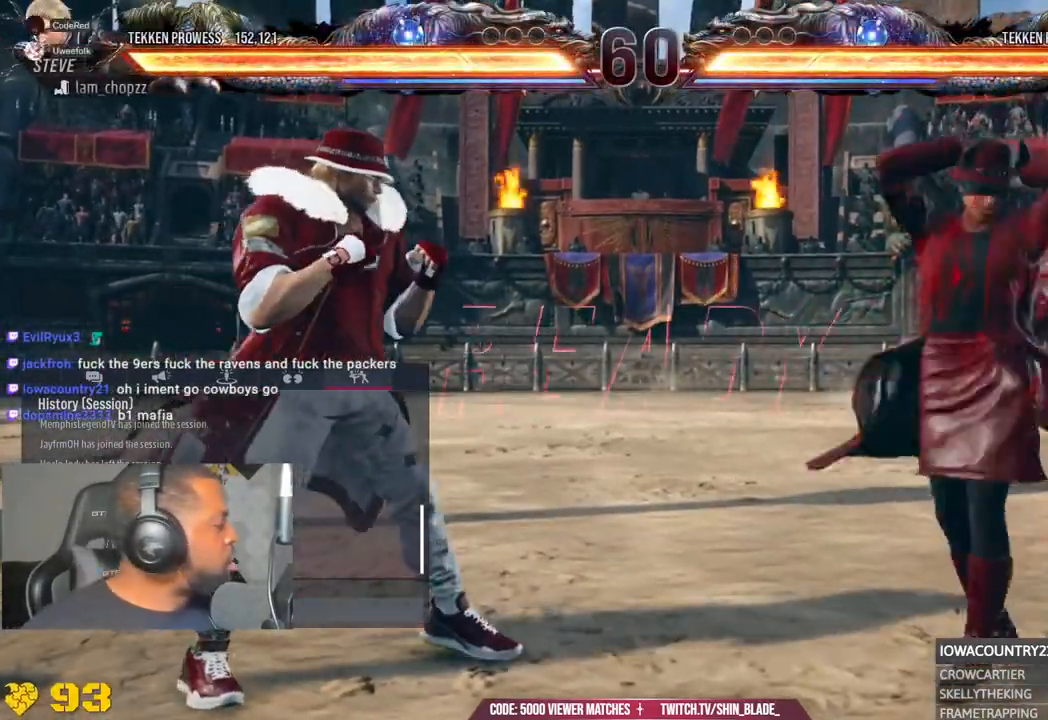
{"buttons": [], "left_stick": "center", "right_stick": "center"}
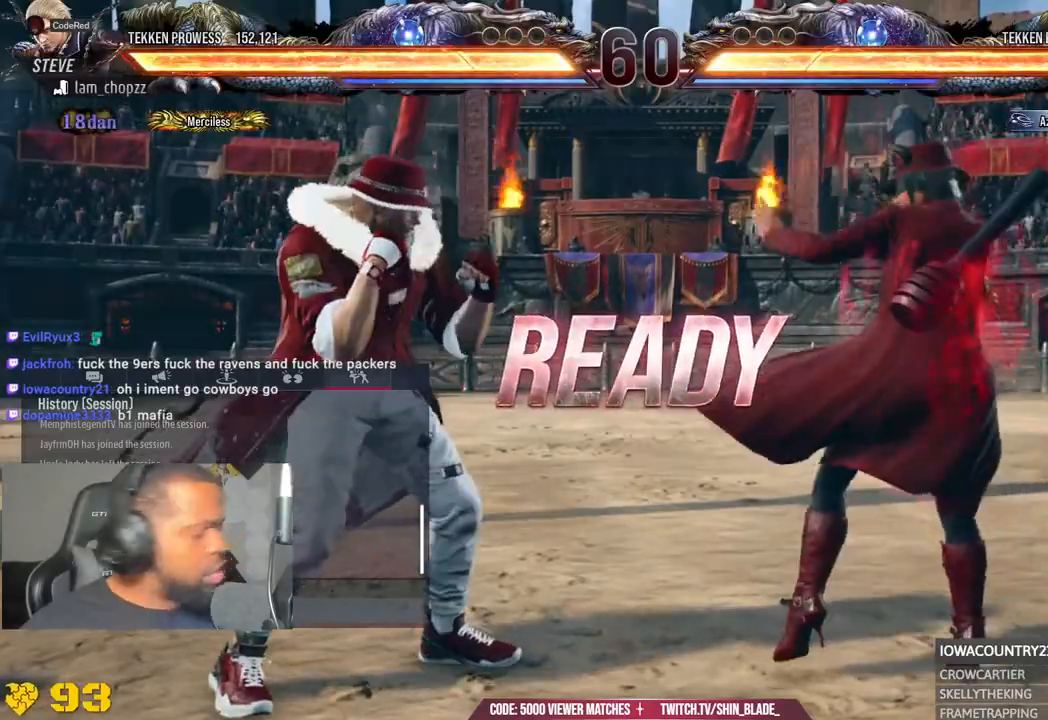
{"buttons": [], "left_stick": "center", "right_stick": "center", "events": [[67, "R2", "down"], [283, "R2", "up"]]}
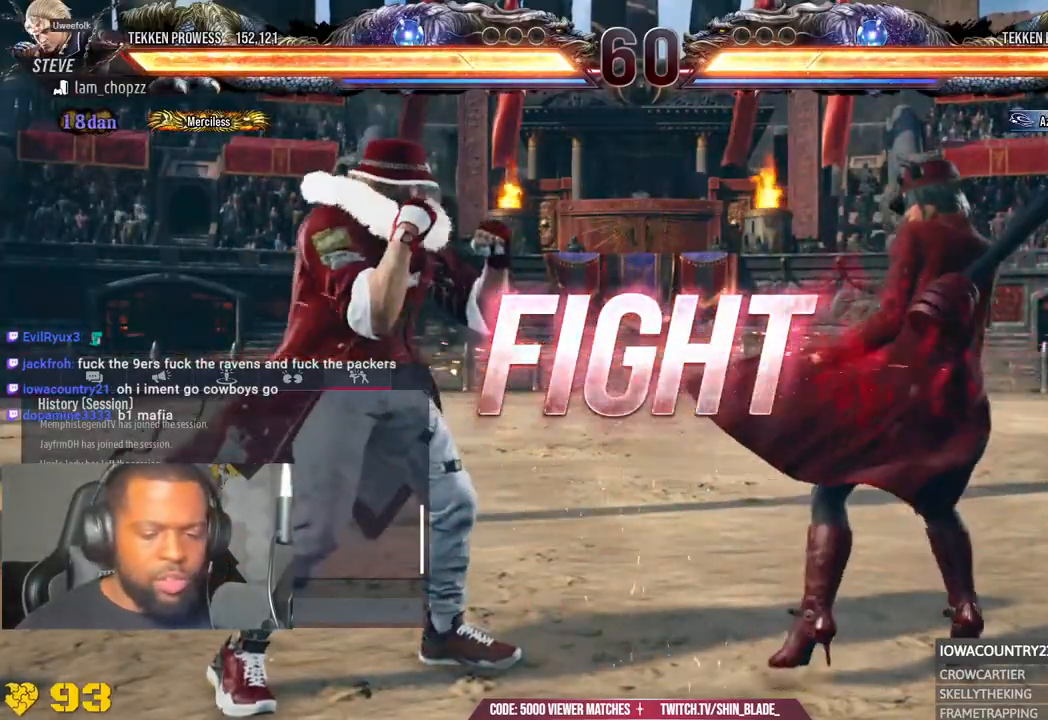
{"buttons": [], "left_stick": "center", "right_stick": "center"}
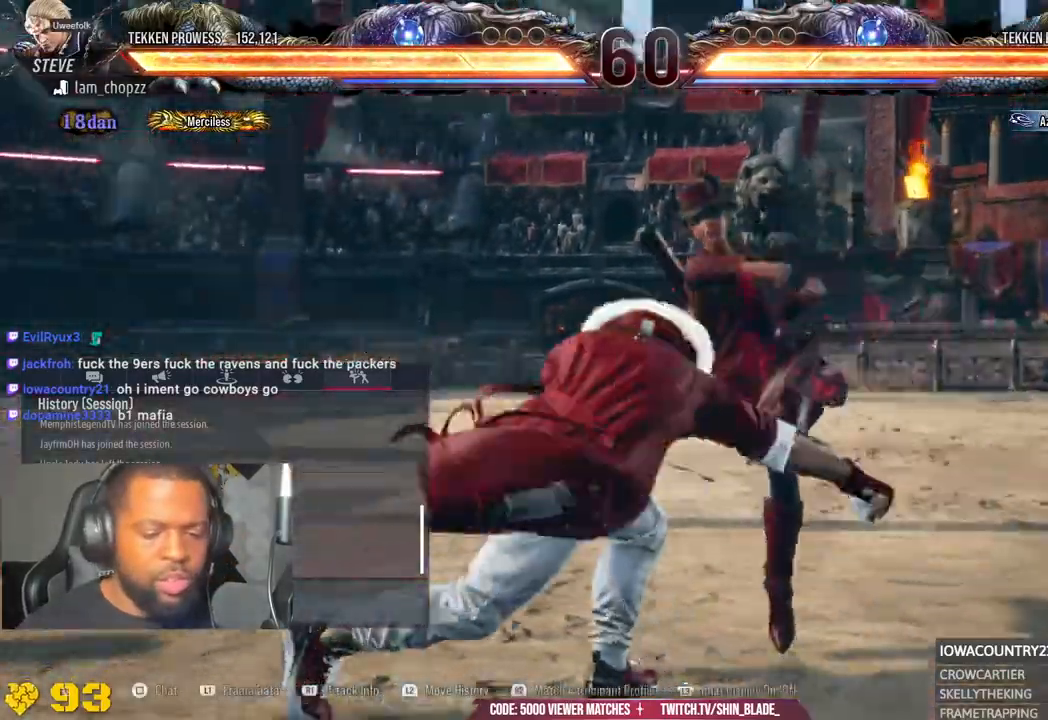
{"buttons": [], "left_stick": "center", "right_stick": "center", "events": []}
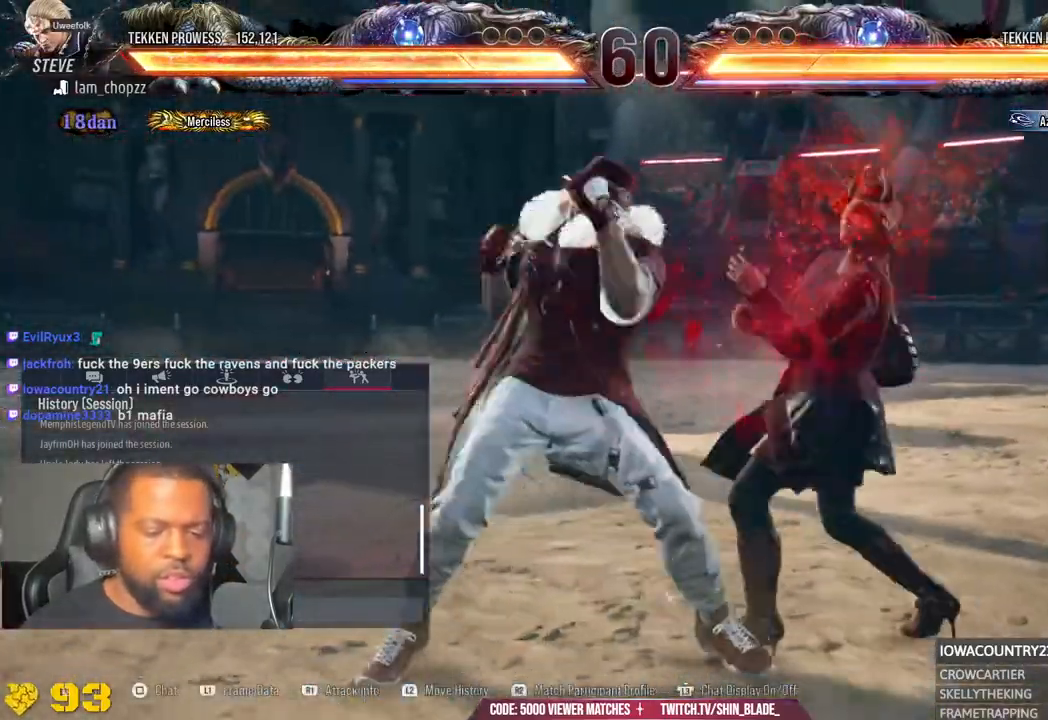
{"buttons": [], "left_stick": "center", "right_stick": "center", "events": [[83, "R2", "down"], [150, "R2", "up"]]}
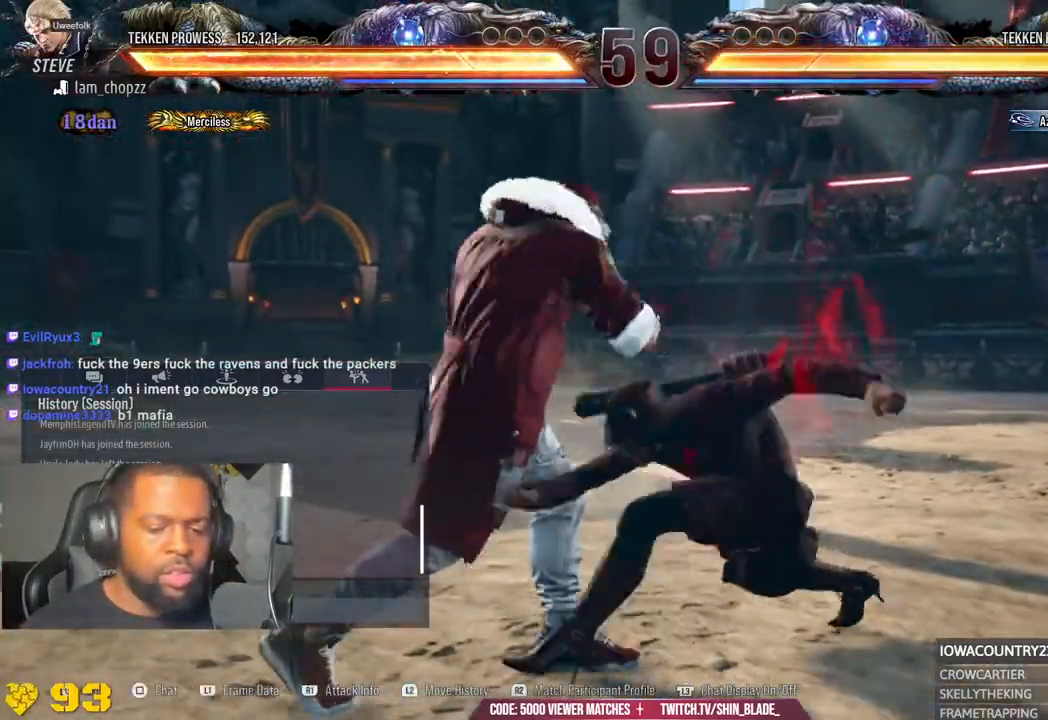
{"buttons": [], "left_stick": "center", "right_stick": "center", "events": [[183, "R2", "down"], [233, "R2", "up"]]}